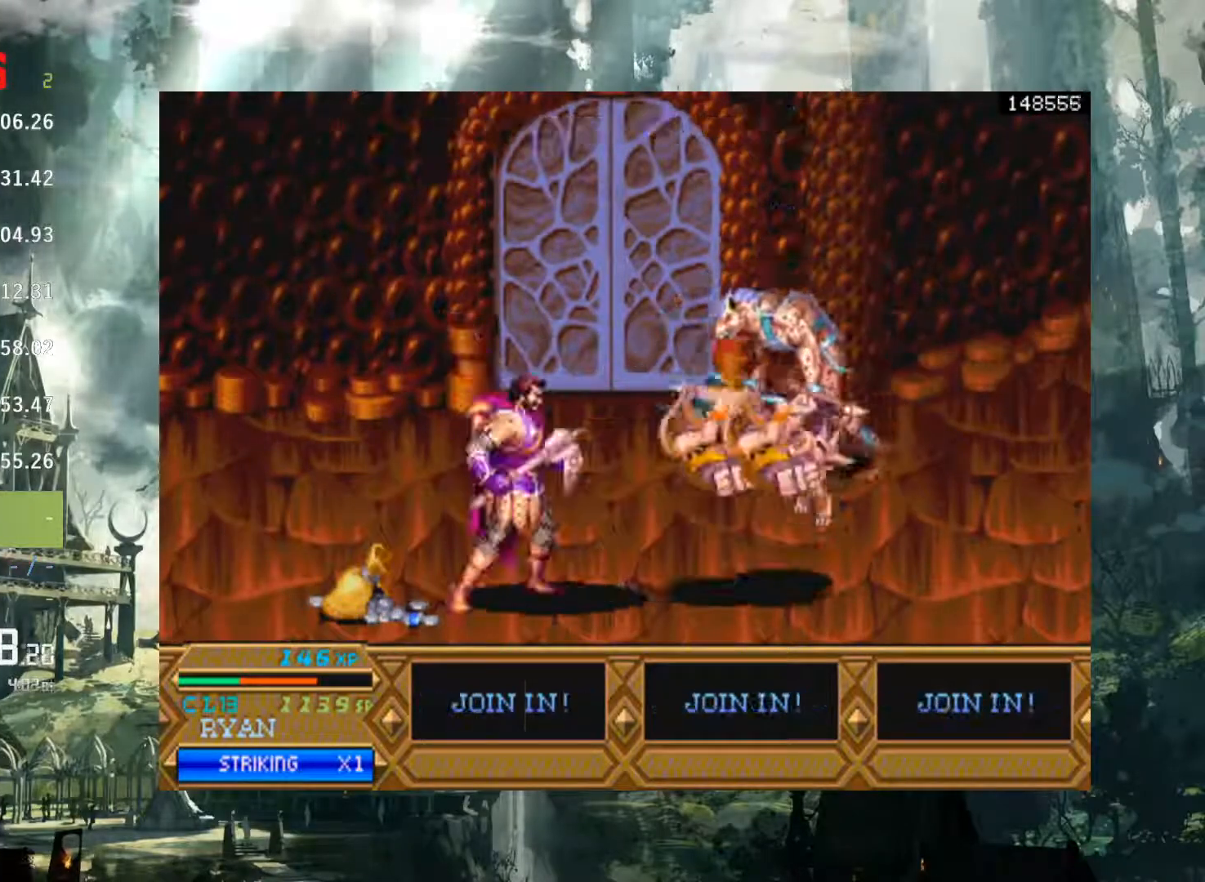
Gameplay with a controller (Xbox layout); each line is a JSON object with the inputs held at the frame after it. "events" lists button and stick changes between this image and that frame as [ms after this image, input, new state], when the widget could be followed in between. Not read: DPAD_DOWN DPAD_LEFT DPAD_RIGHT L1 L3 R1 R3.
{"buttons": [], "left_stick": "center", "right_stick": "center", "events": [[367, "X", "down"], [467, "X", "up"]]}
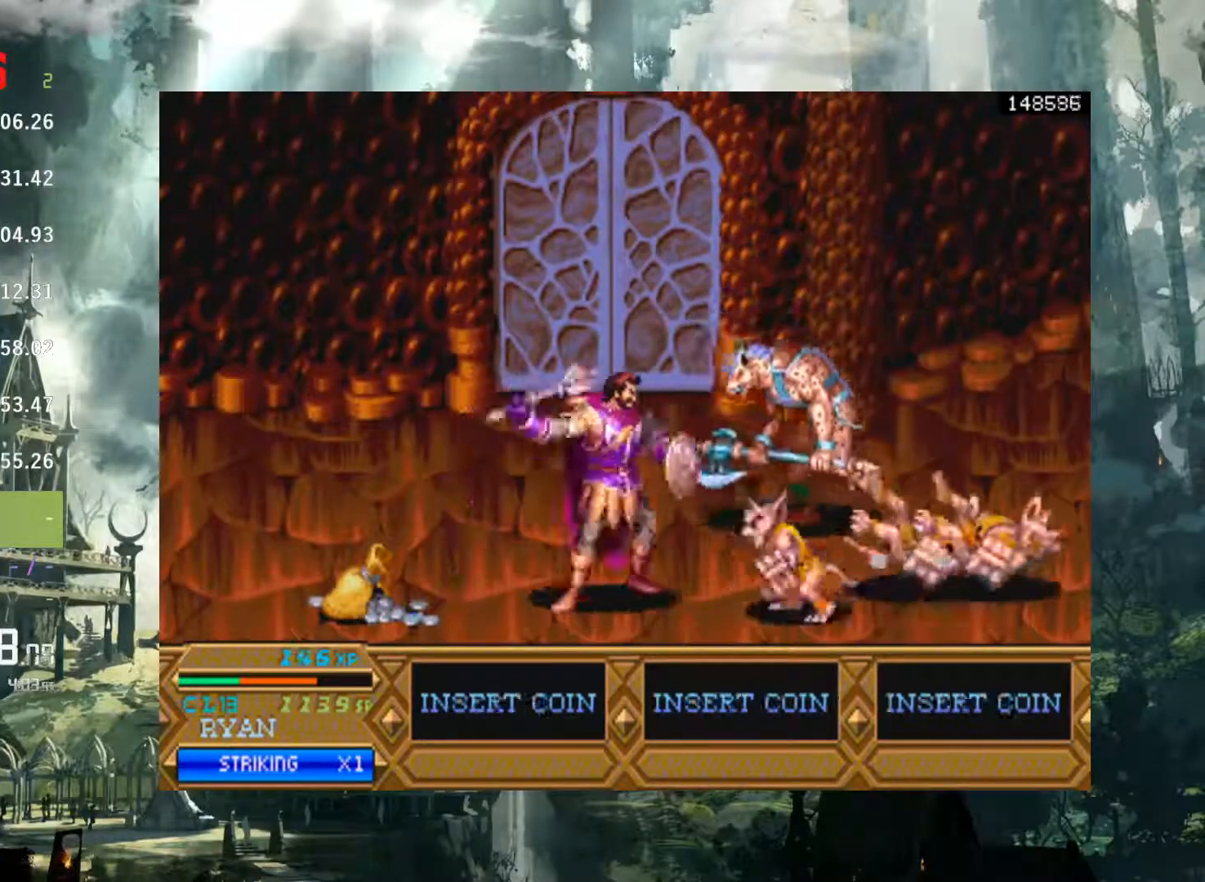
{"buttons": ["X"], "left_stick": "center", "right_stick": "center", "events": [[50, "X", "down"], [150, "X", "up"], [233, "X", "down"], [317, "X", "up"], [417, "X", "down"]]}
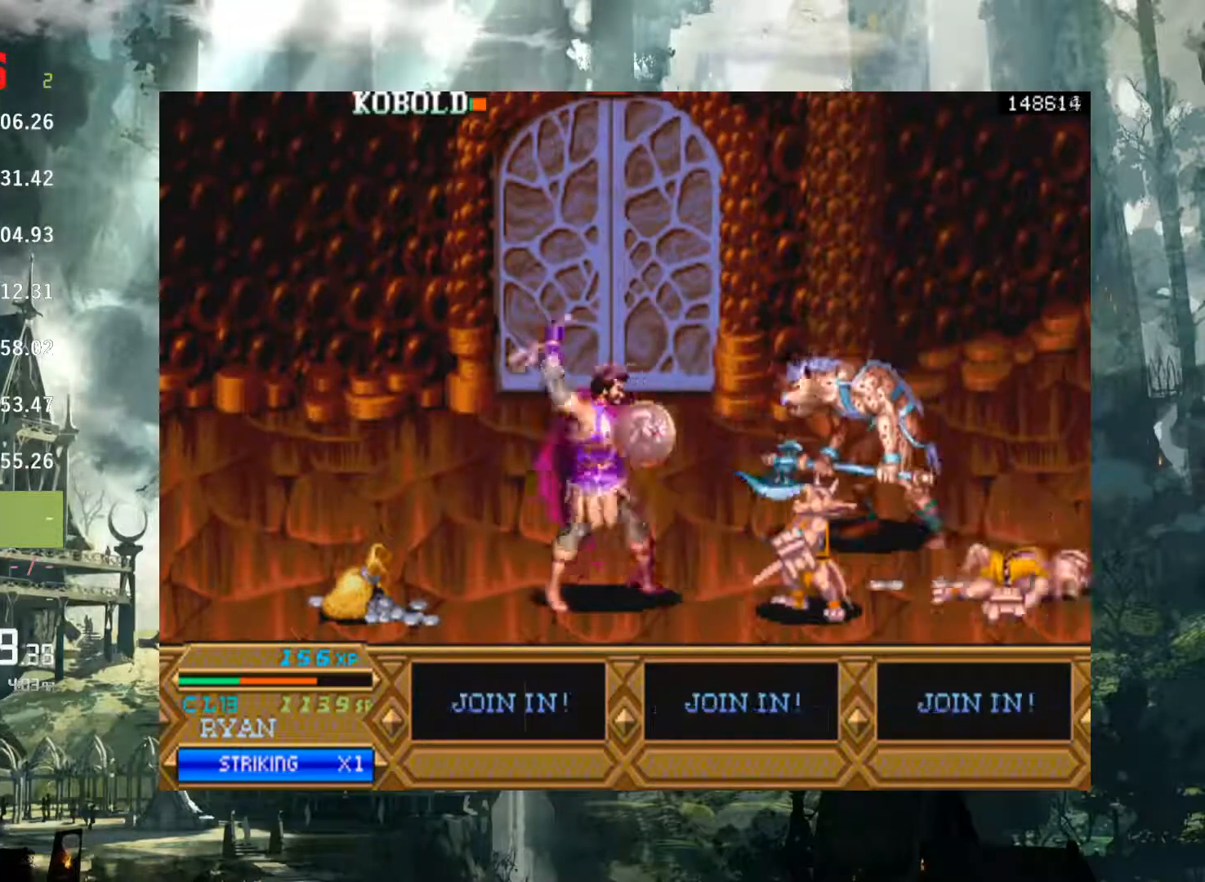
{"buttons": [], "left_stick": "center", "right_stick": "center", "events": [[17, "X", "up"], [117, "X", "down"], [217, "X", "up"], [333, "X", "down"], [433, "X", "up"]]}
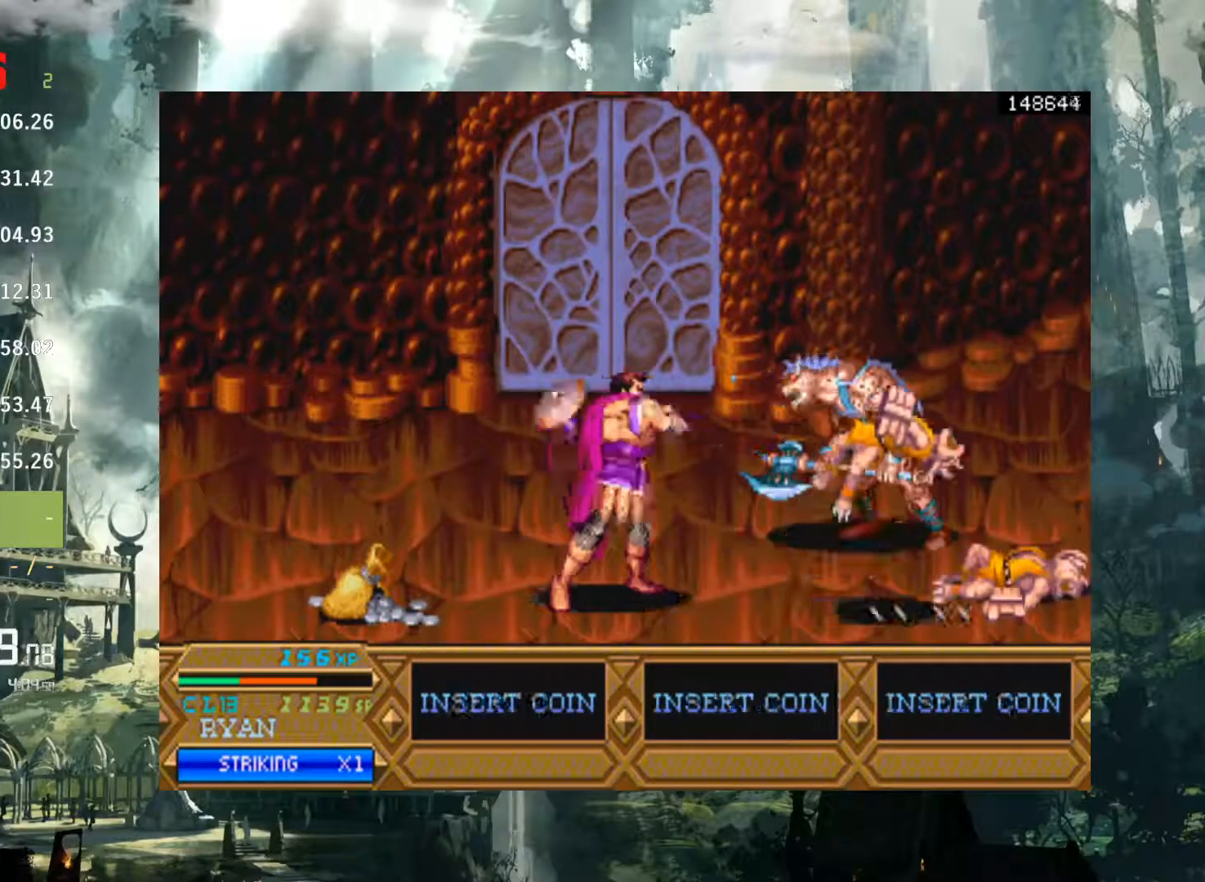
{"buttons": ["DPAD_UP"], "left_stick": "center", "right_stick": "center", "events": [[383, "DPAD_UP", "down"]]}
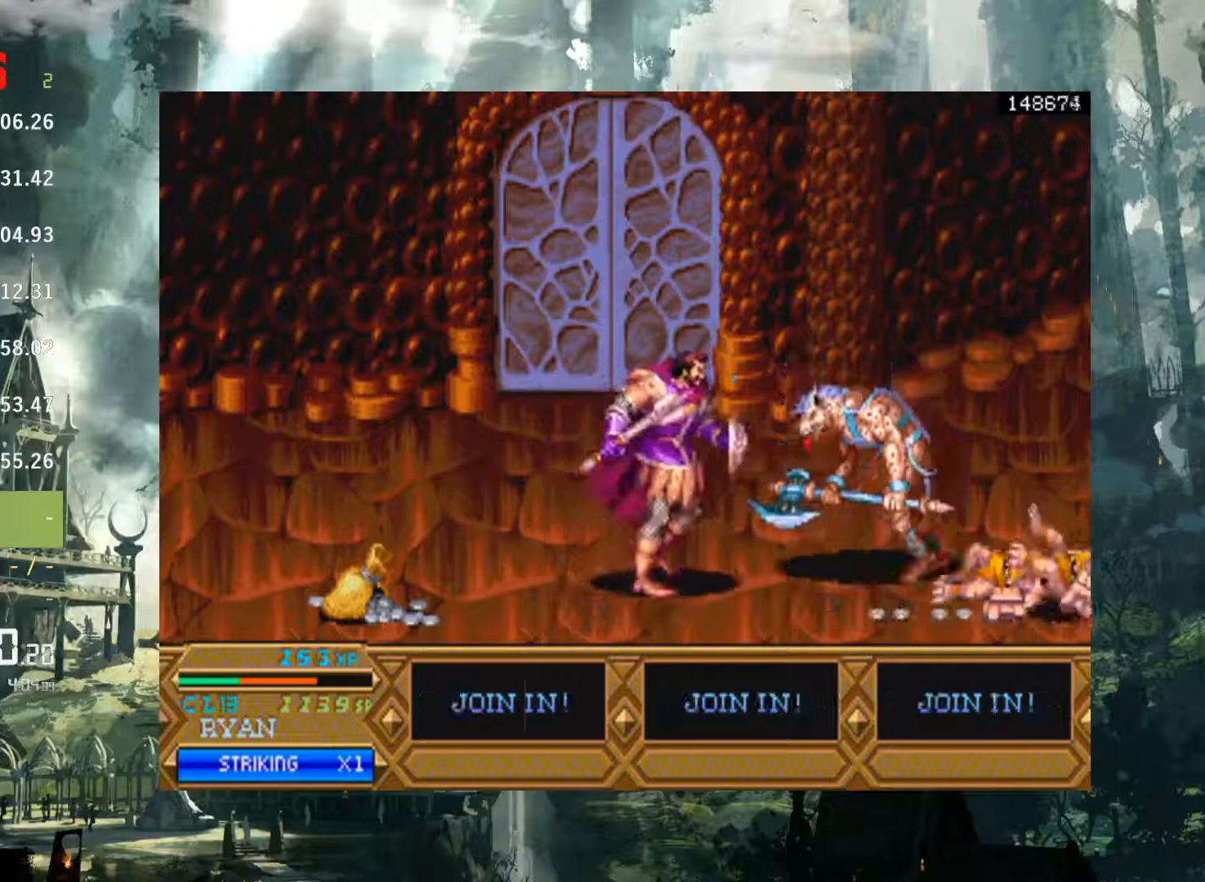
{"buttons": [], "left_stick": "center", "right_stick": "center", "events": [[83, "DPAD_UP", "up"], [233, "X", "down"], [333, "X", "up"], [417, "X", "down"], [483, "X", "up"]]}
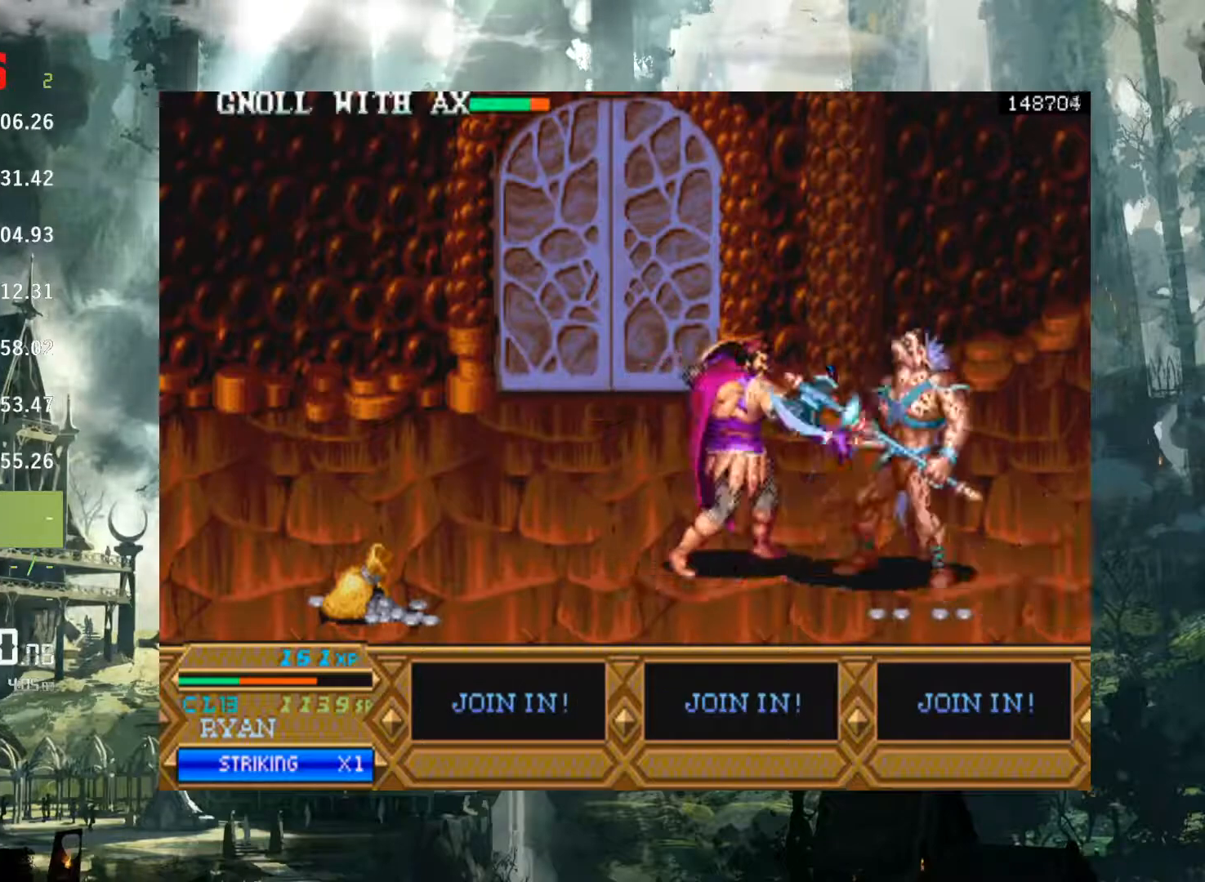
{"buttons": [], "left_stick": "center", "right_stick": "center", "events": [[83, "X", "down"], [167, "X", "up"]]}
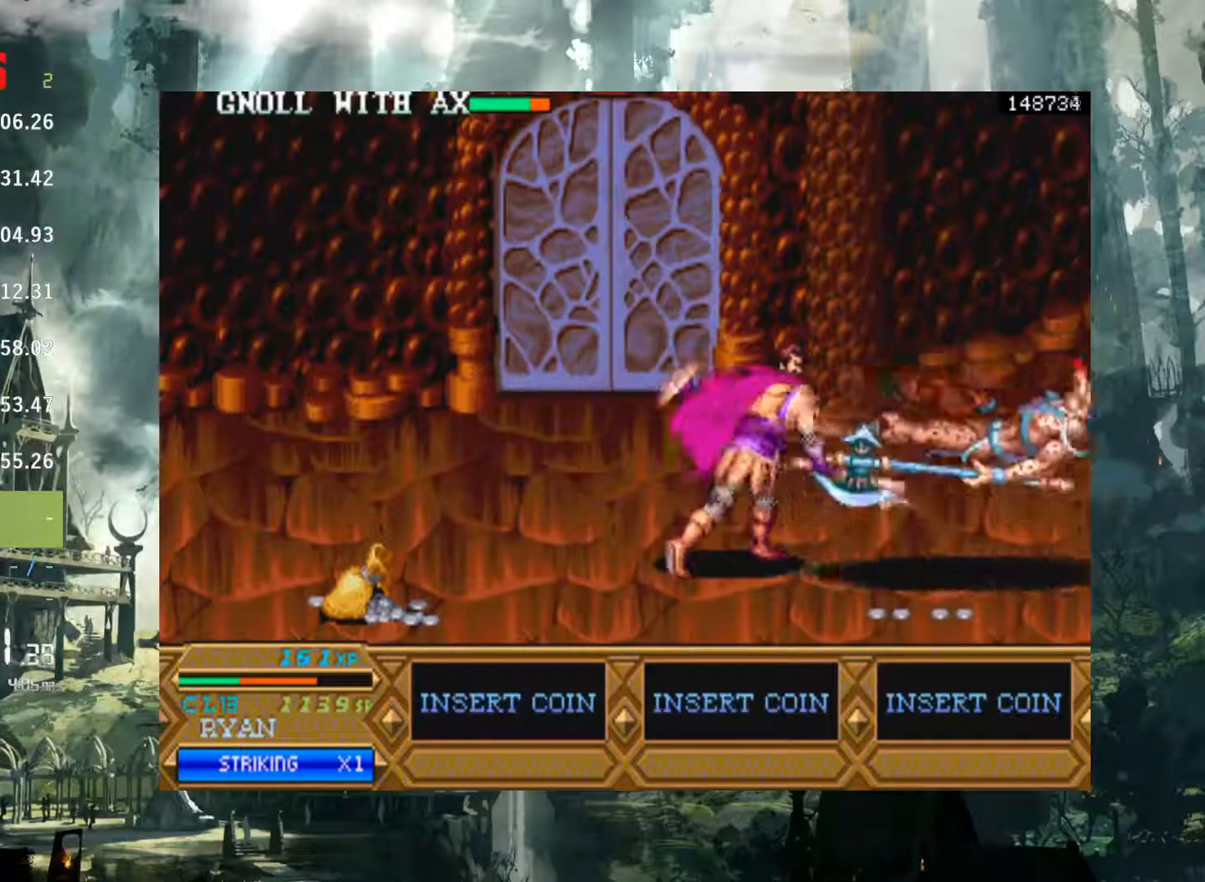
{"buttons": ["A"], "left_stick": "center", "right_stick": "center", "events": [[450, "A", "down"]]}
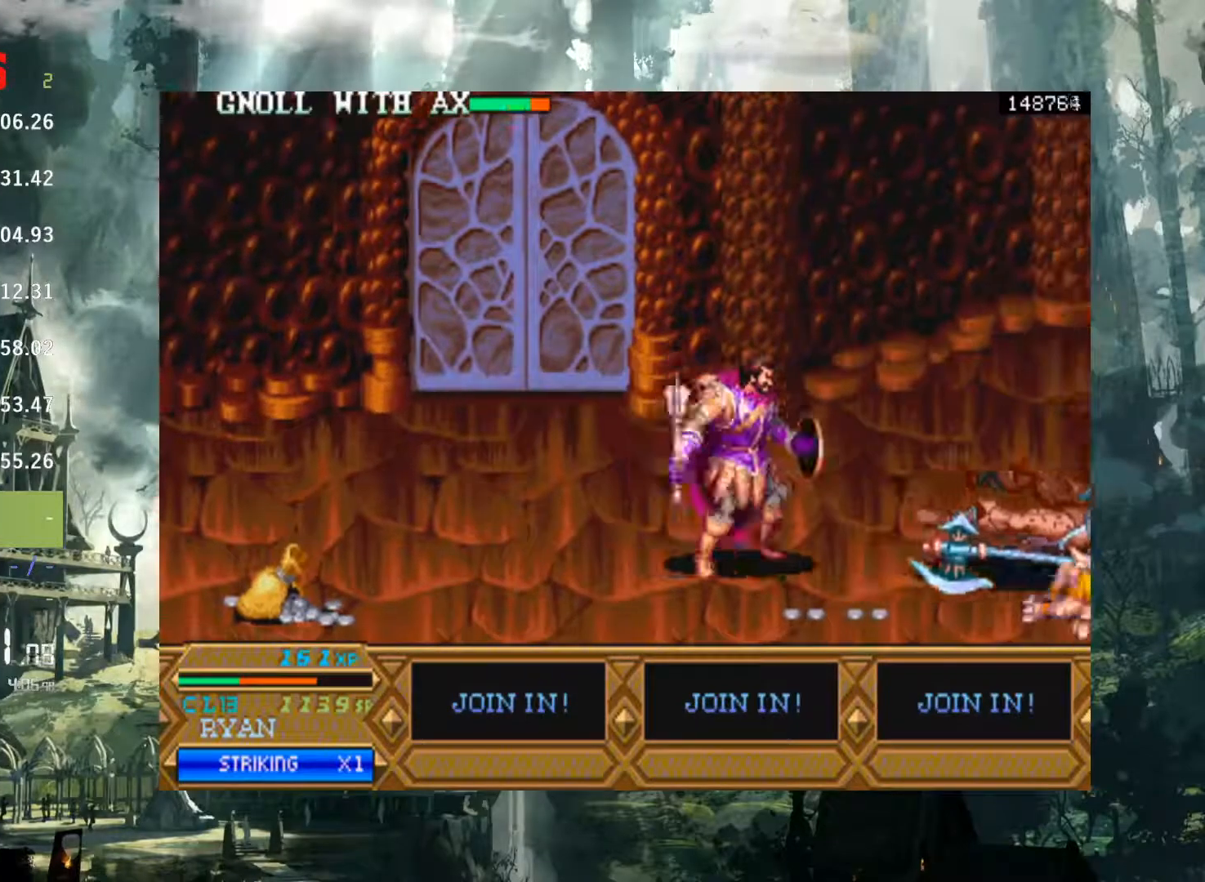
{"buttons": [], "left_stick": "center", "right_stick": "center", "events": [[450, "A", "up"]]}
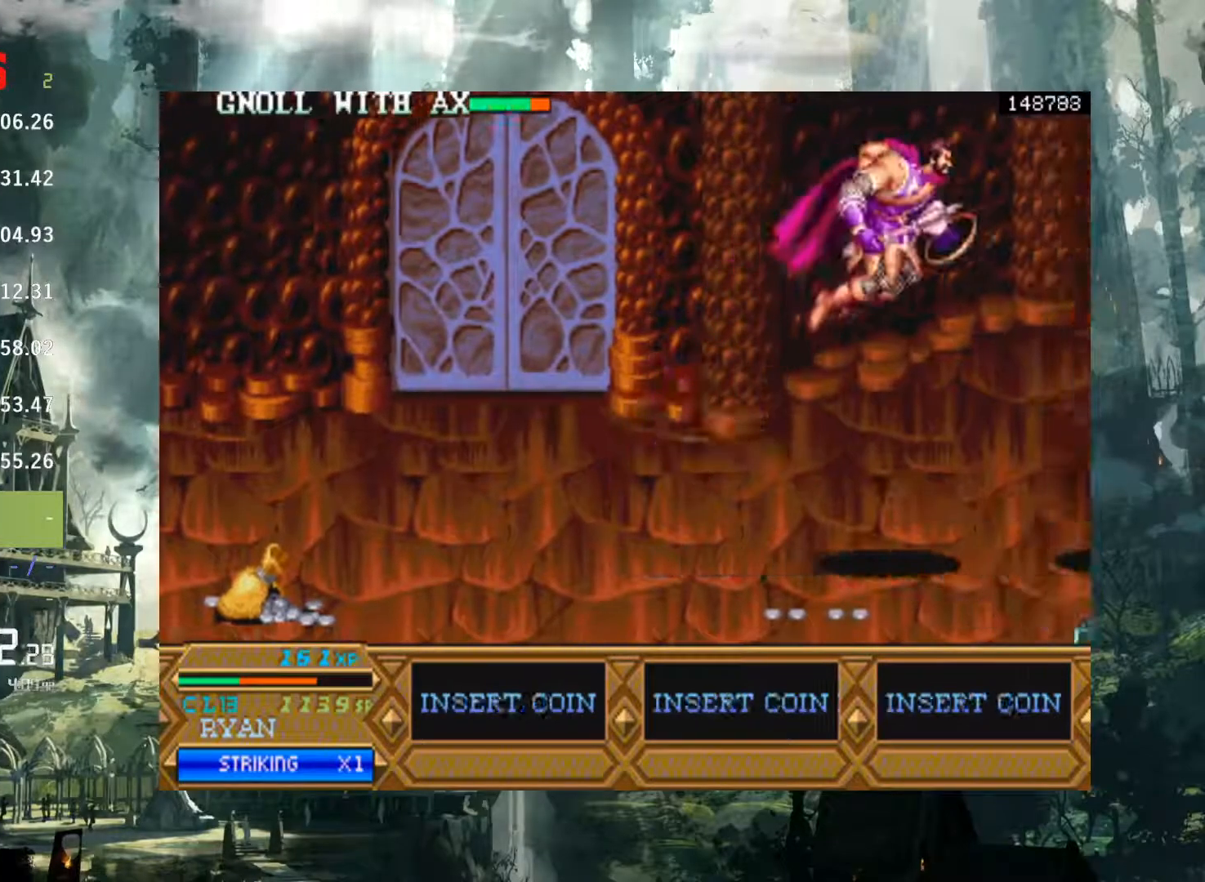
{"buttons": [], "left_stick": "center", "right_stick": "center", "events": [[183, "X", "down"], [317, "X", "up"]]}
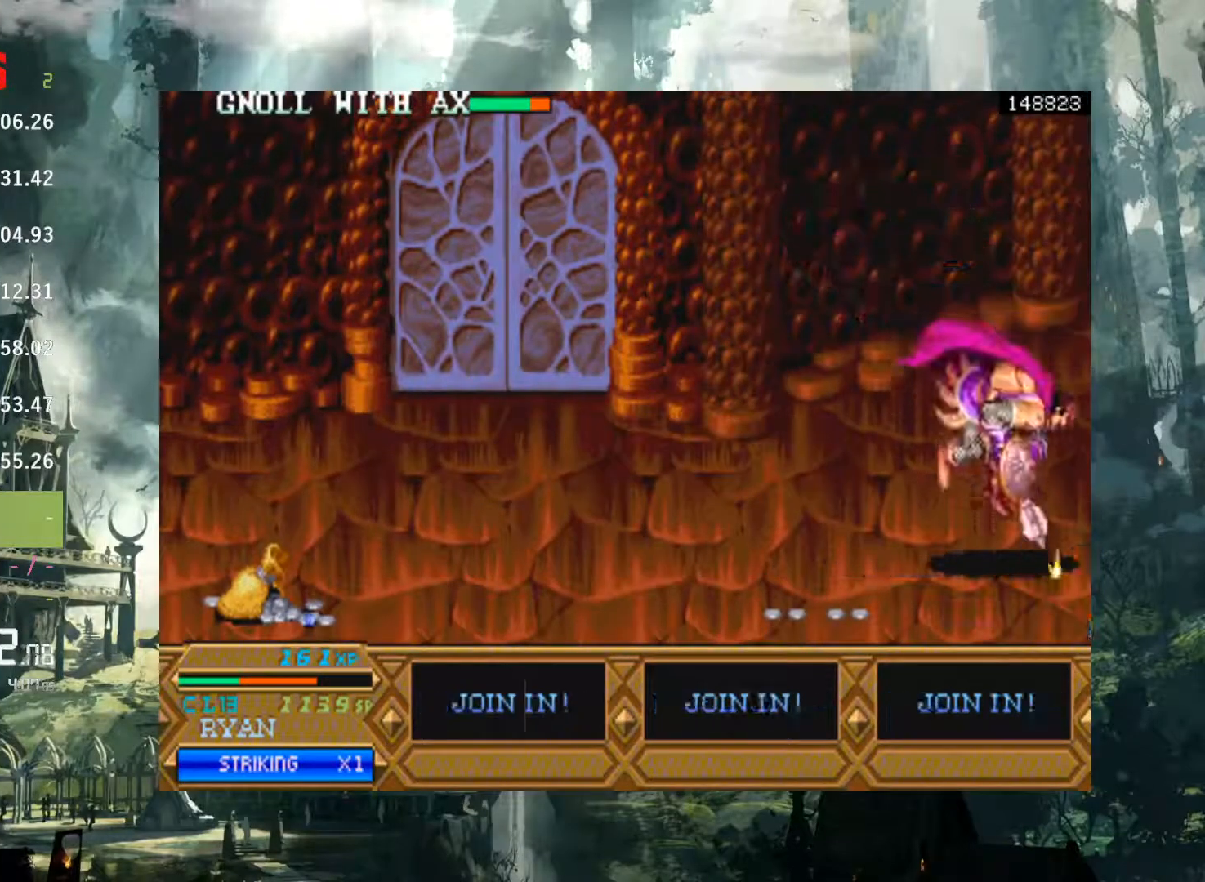
{"buttons": ["X"], "left_stick": "center", "right_stick": "center", "events": [[133, "X", "down"], [200, "X", "up"], [317, "X", "down"], [383, "X", "up"], [483, "X", "down"]]}
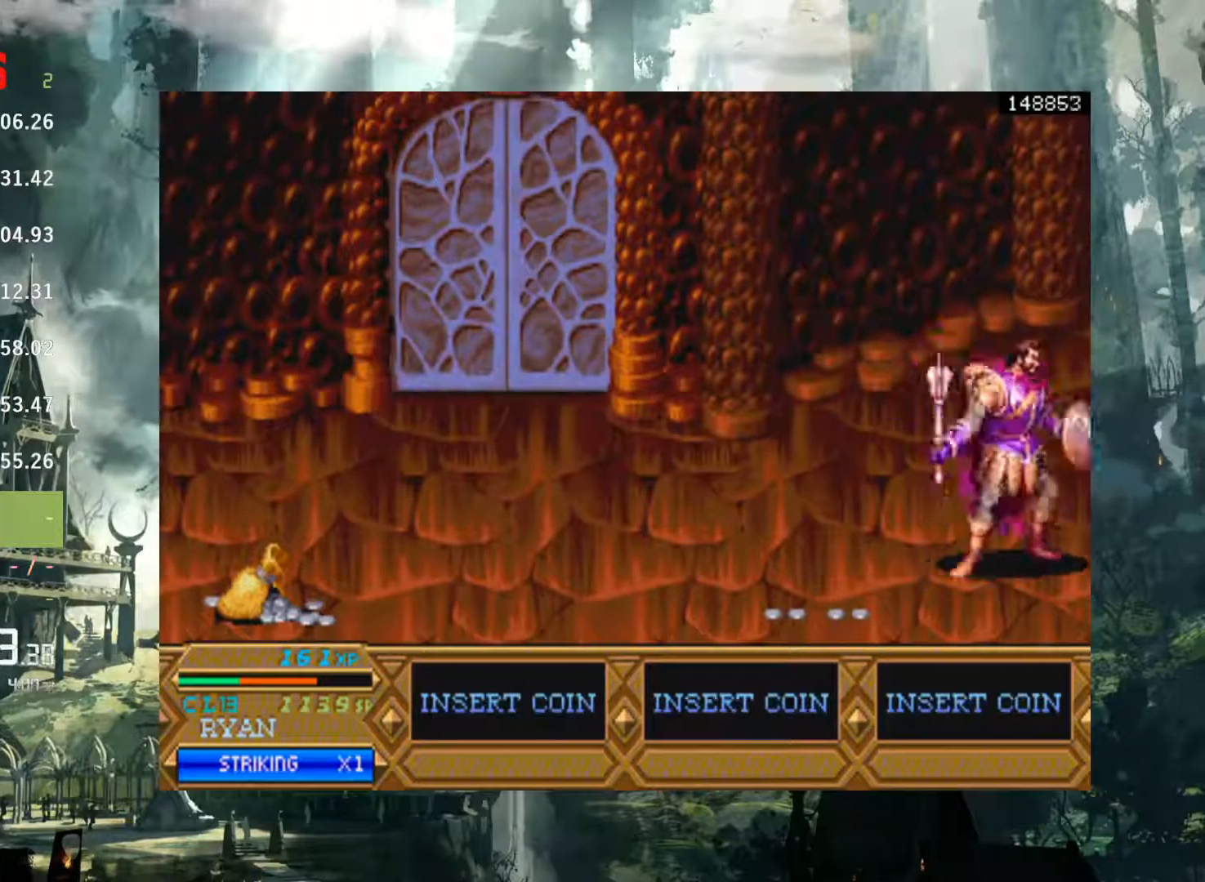
{"buttons": [], "left_stick": "center", "right_stick": "center", "events": [[50, "X", "up"], [150, "X", "down"], [233, "X", "up"], [400, "X", "down"], [500, "X", "up"]]}
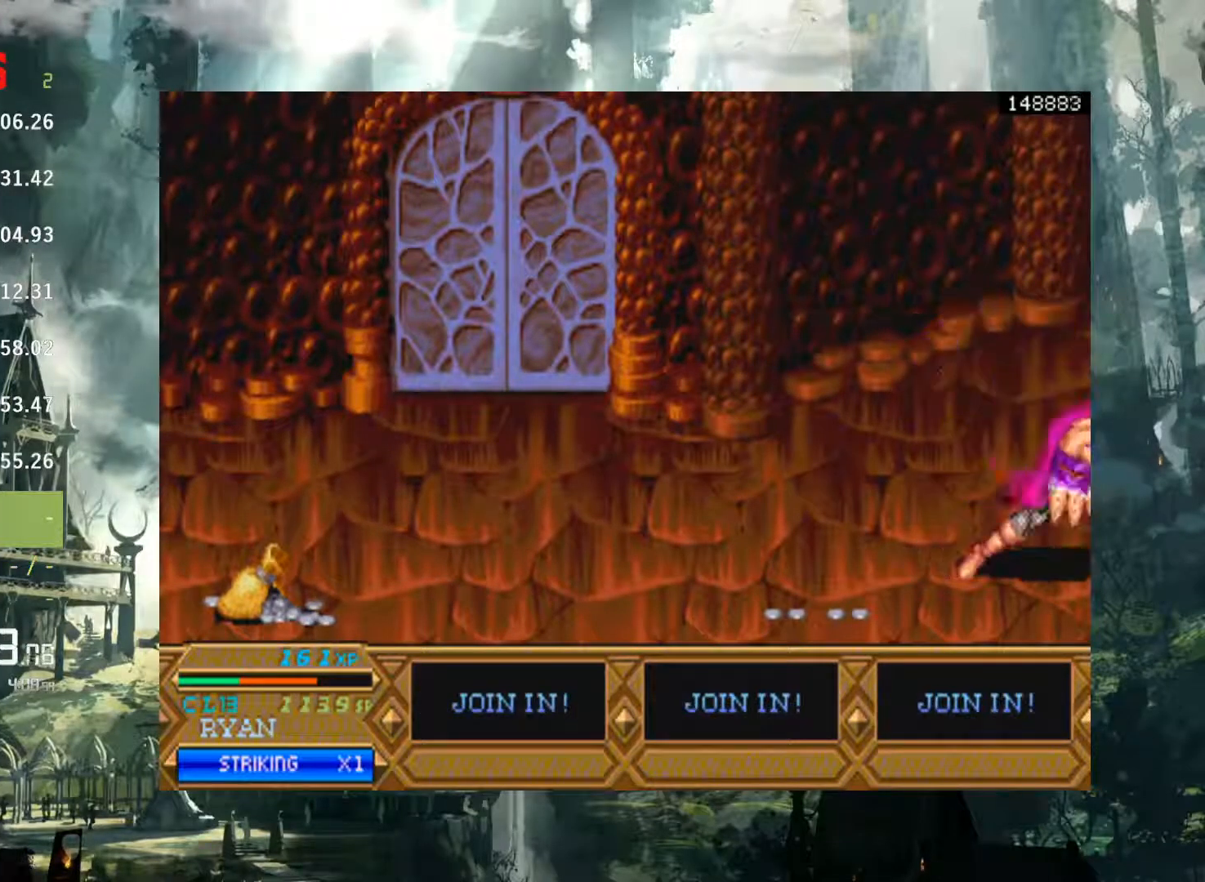
{"buttons": [], "left_stick": "center", "right_stick": "center", "events": []}
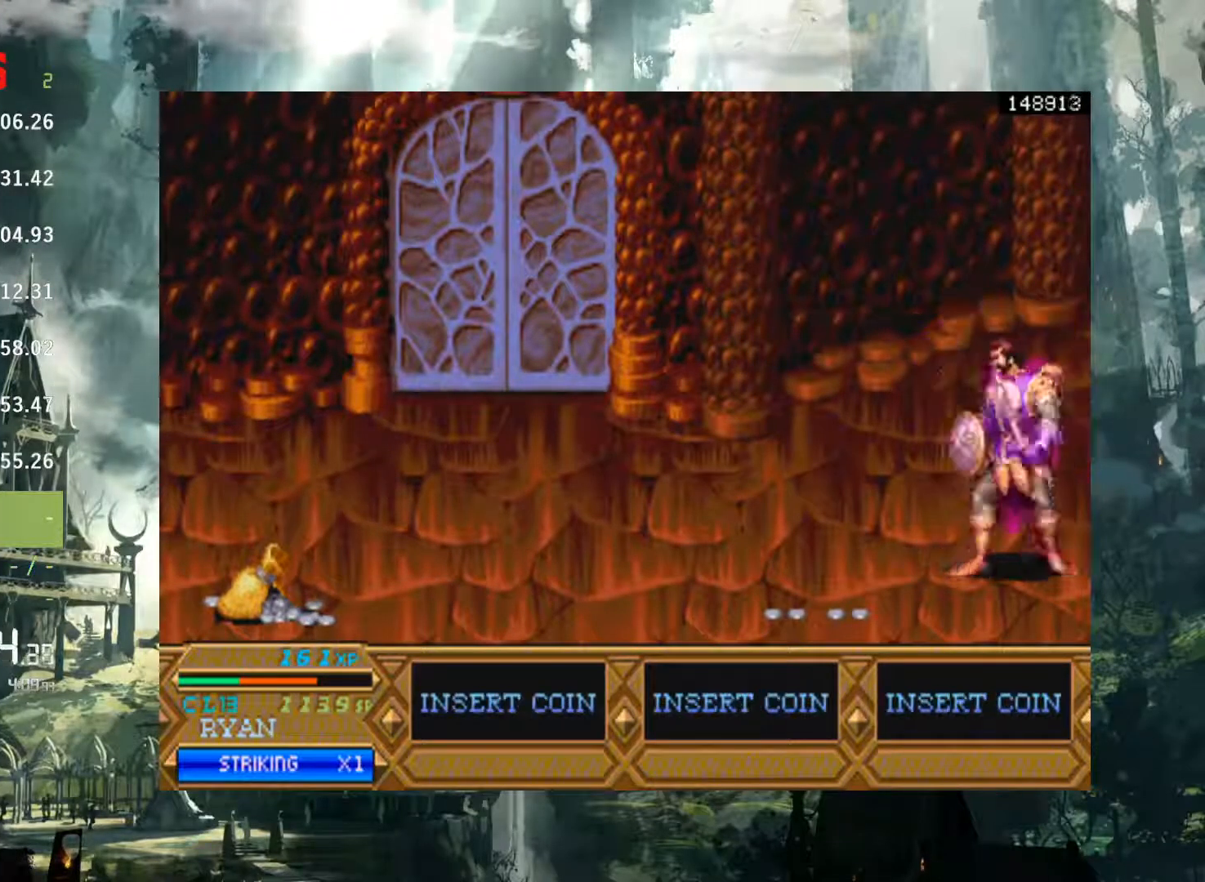
{"buttons": [], "left_stick": "center", "right_stick": "center", "events": [[217, "A", "down"], [333, "A", "up"]]}
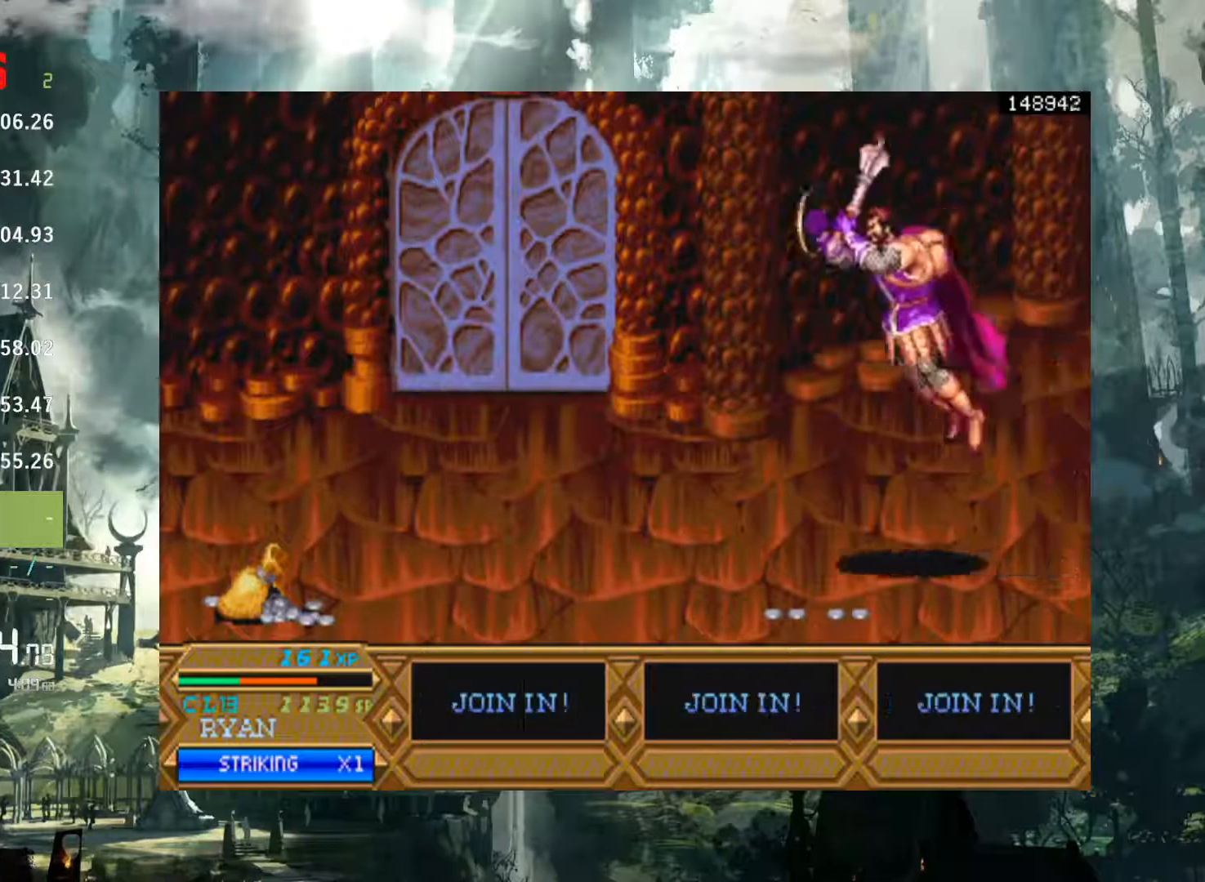
{"buttons": [], "left_stick": "center", "right_stick": "center", "events": []}
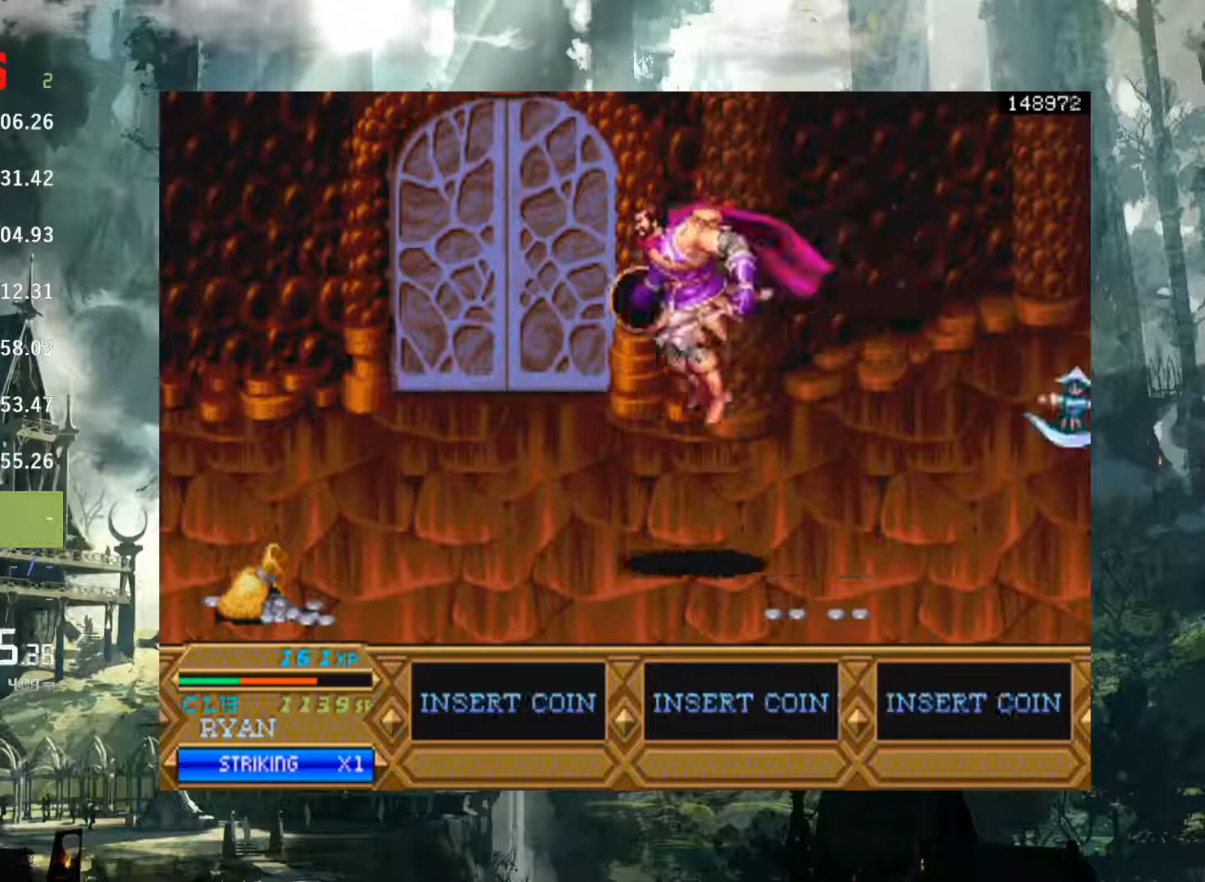
{"buttons": [], "left_stick": "center", "right_stick": "center", "events": []}
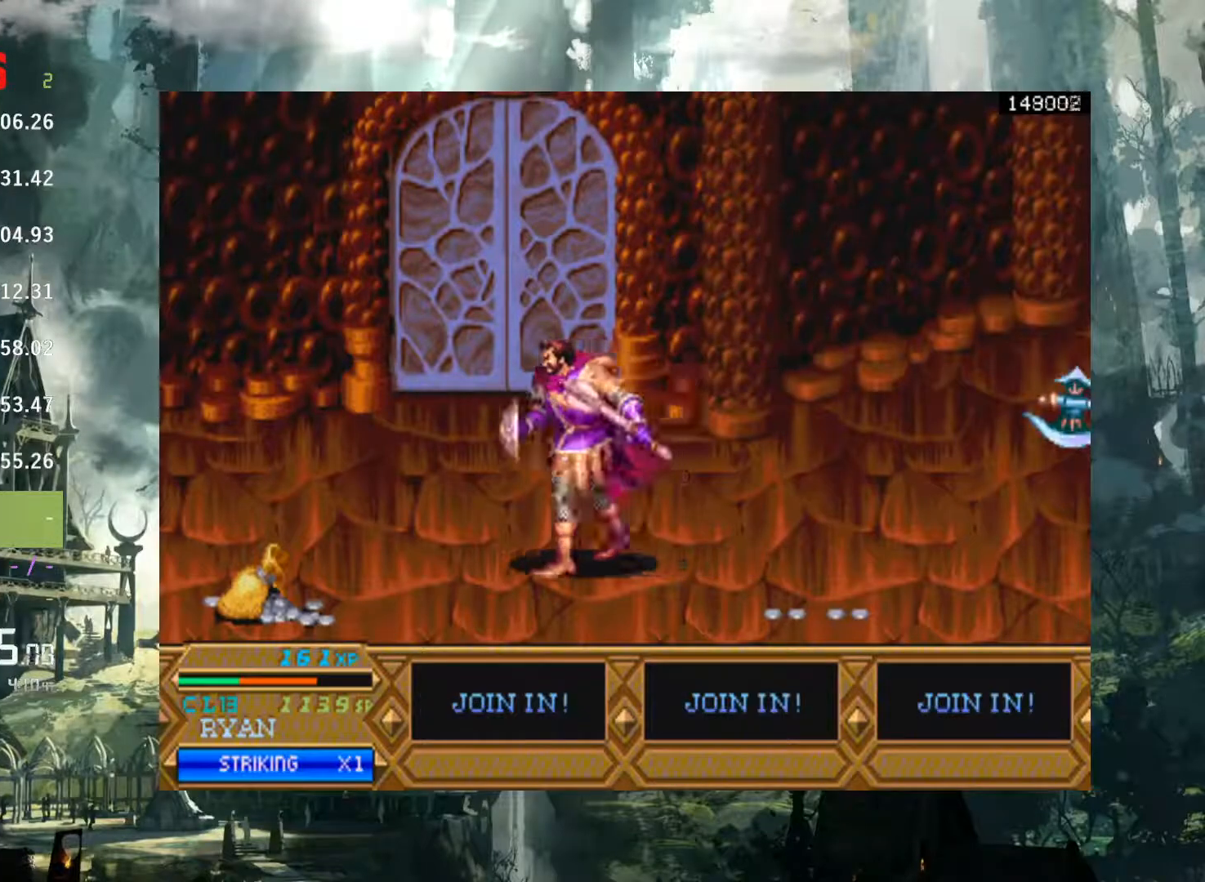
{"buttons": [], "left_stick": "center", "right_stick": "center", "events": []}
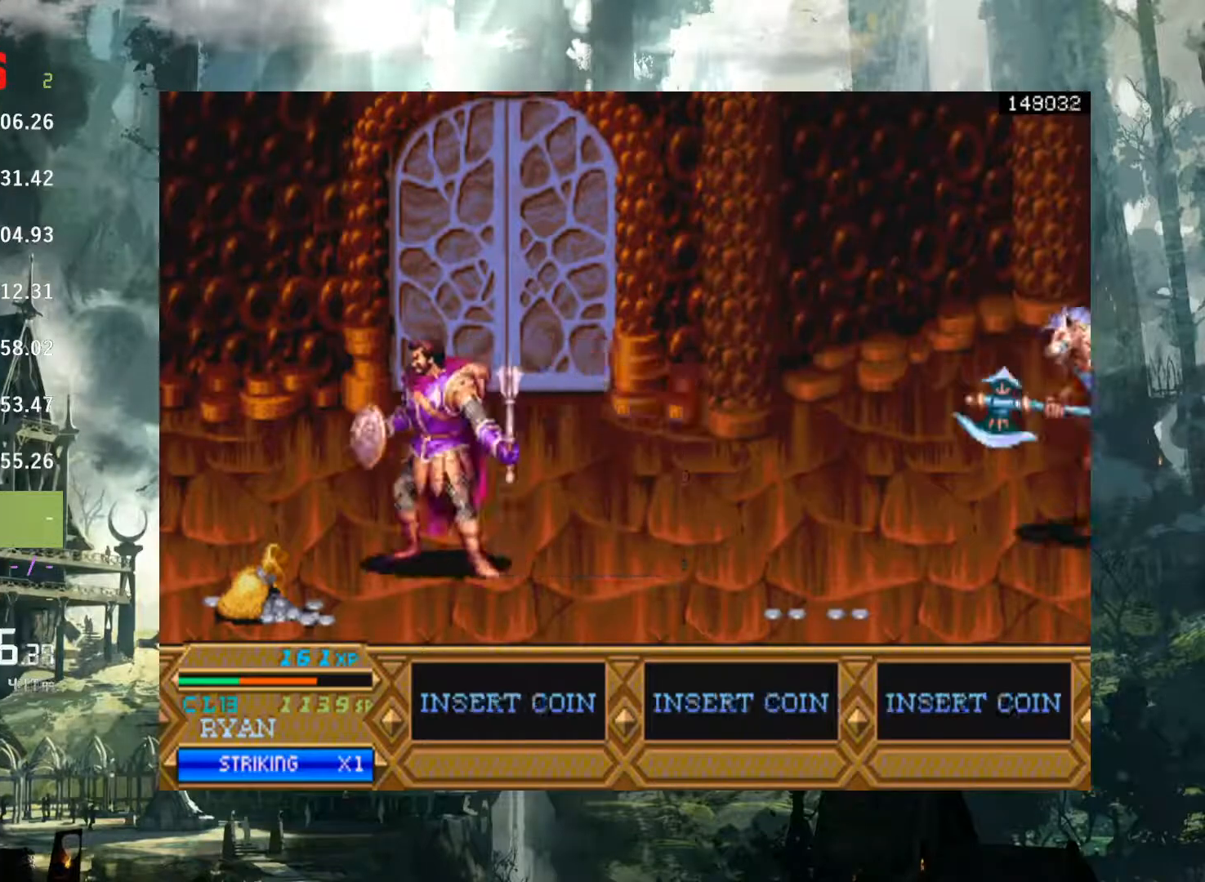
{"buttons": [], "left_stick": "center", "right_stick": "center", "events": []}
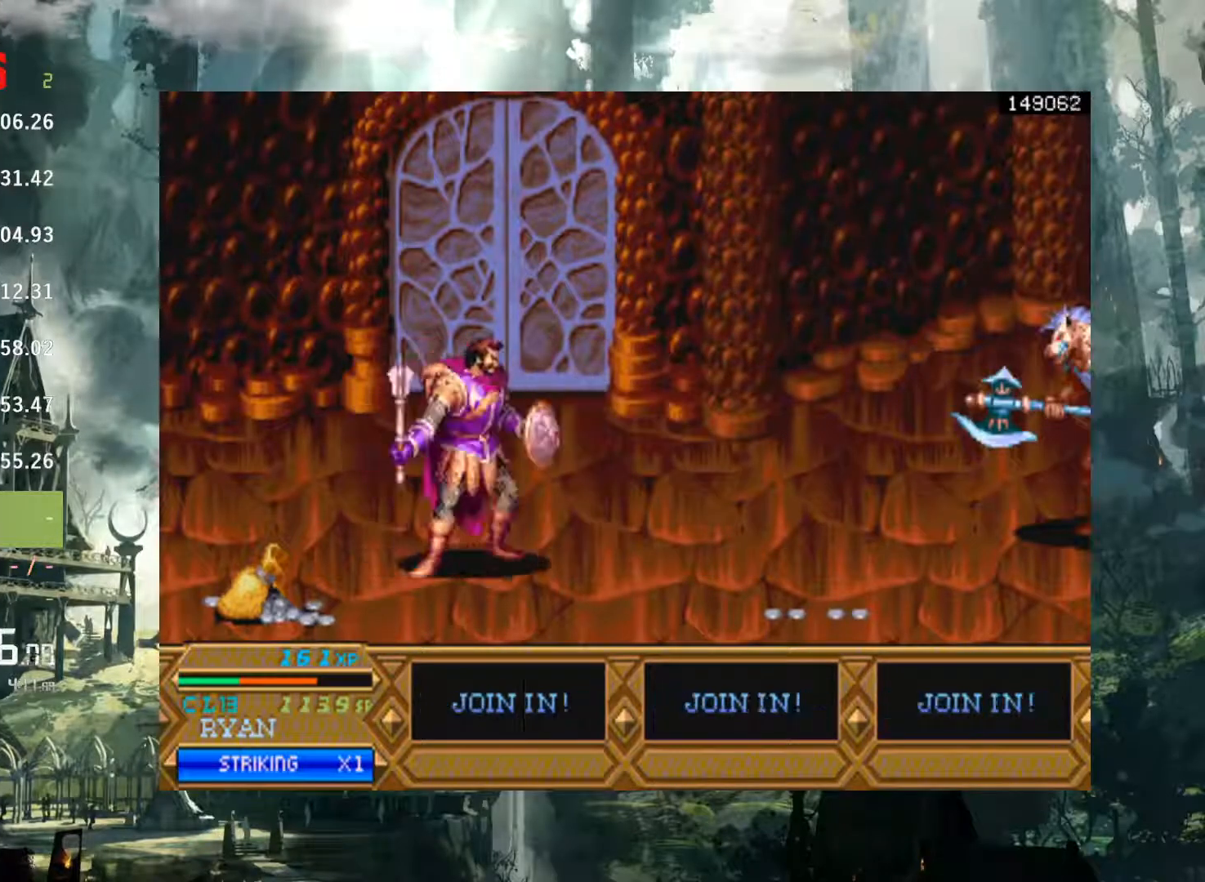
{"buttons": [], "left_stick": "center", "right_stick": "center", "events": []}
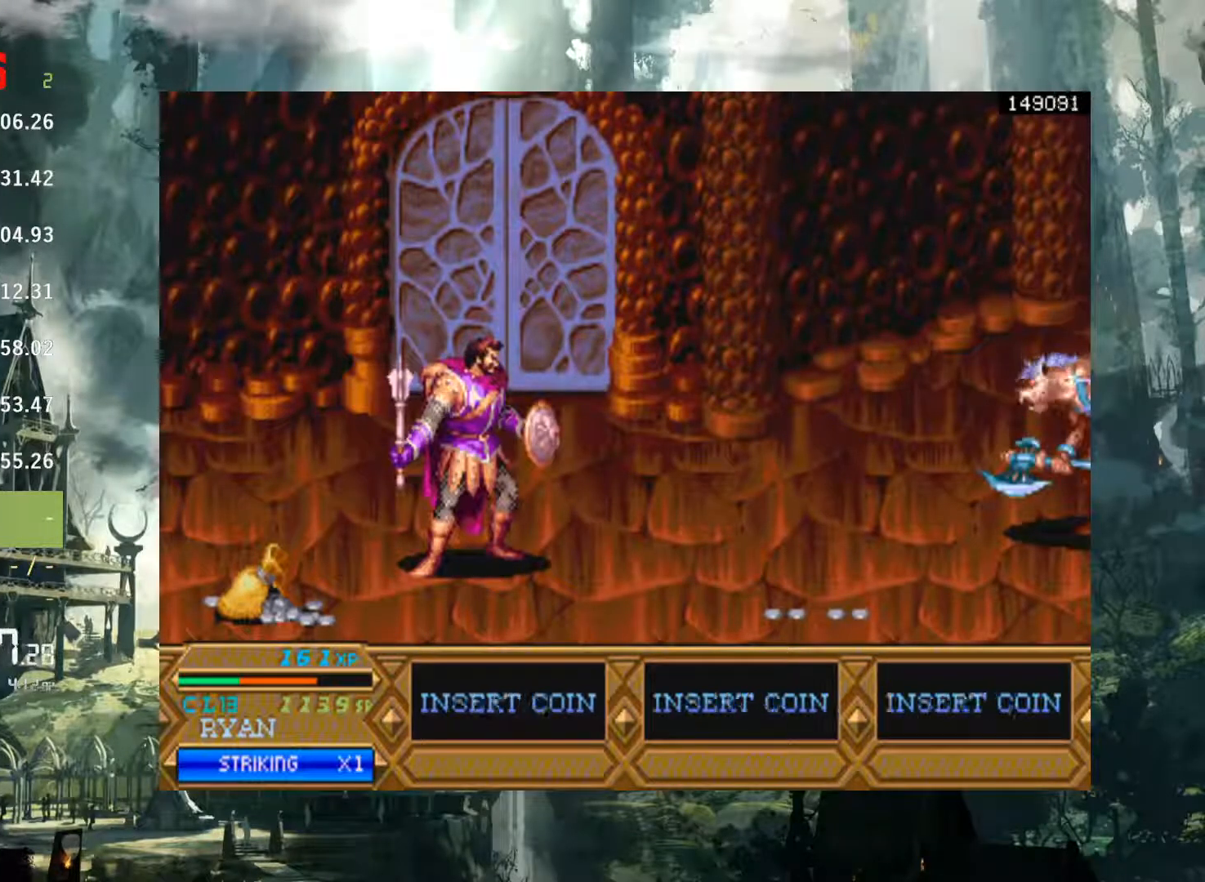
{"buttons": [], "left_stick": "center", "right_stick": "center", "events": []}
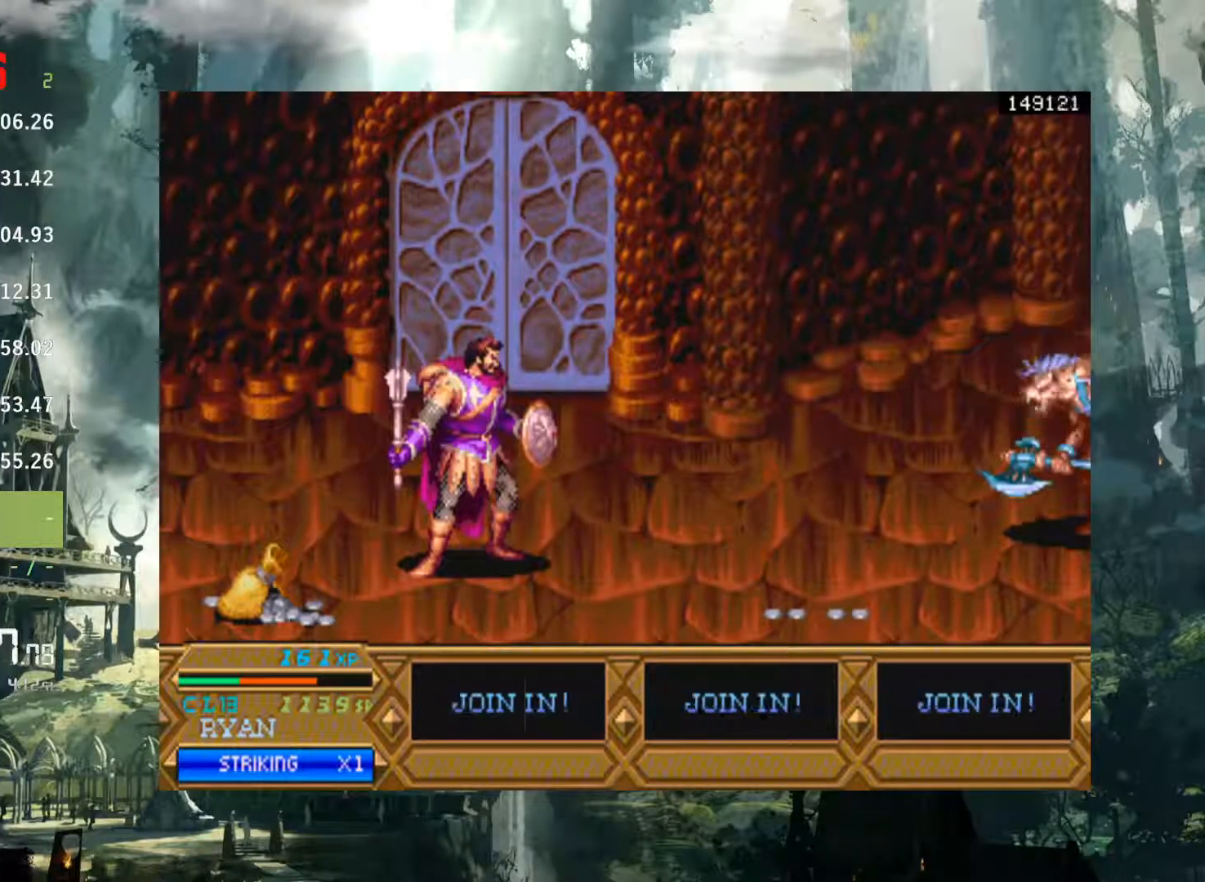
{"buttons": [], "left_stick": "center", "right_stick": "center", "events": []}
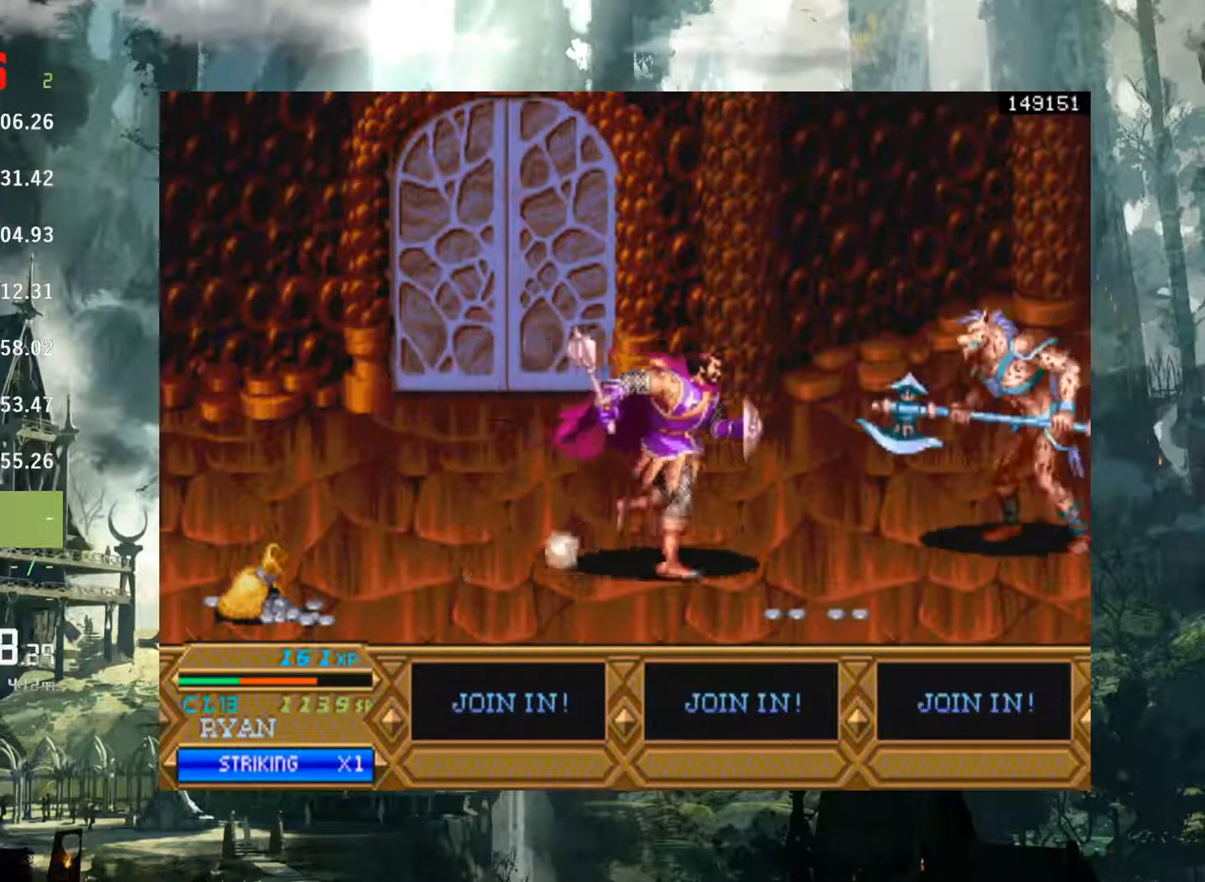
{"buttons": ["DPAD_UP"], "left_stick": "center", "right_stick": "center", "events": [[133, "DPAD_UP", "down"]]}
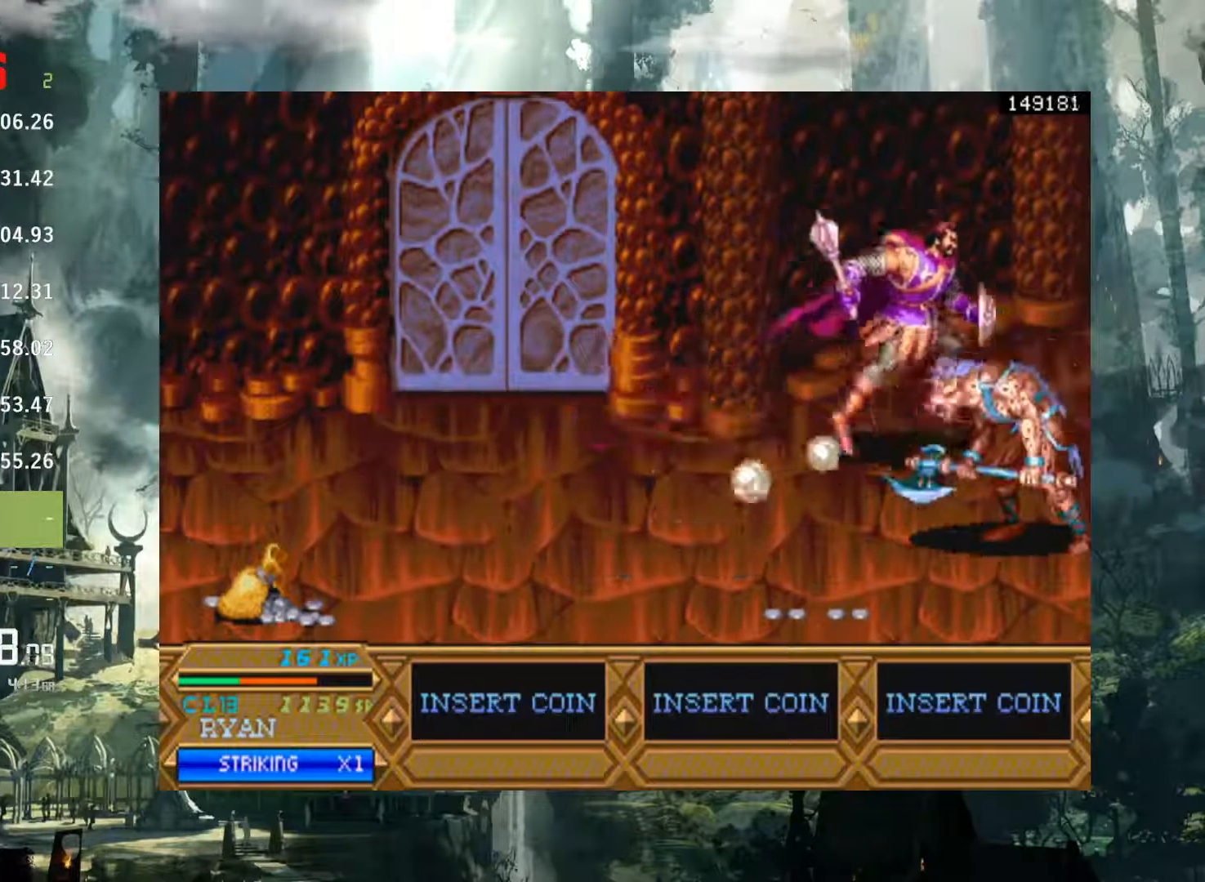
{"buttons": [], "left_stick": "center", "right_stick": "center", "events": [[33, "DPAD_UP", "up"]]}
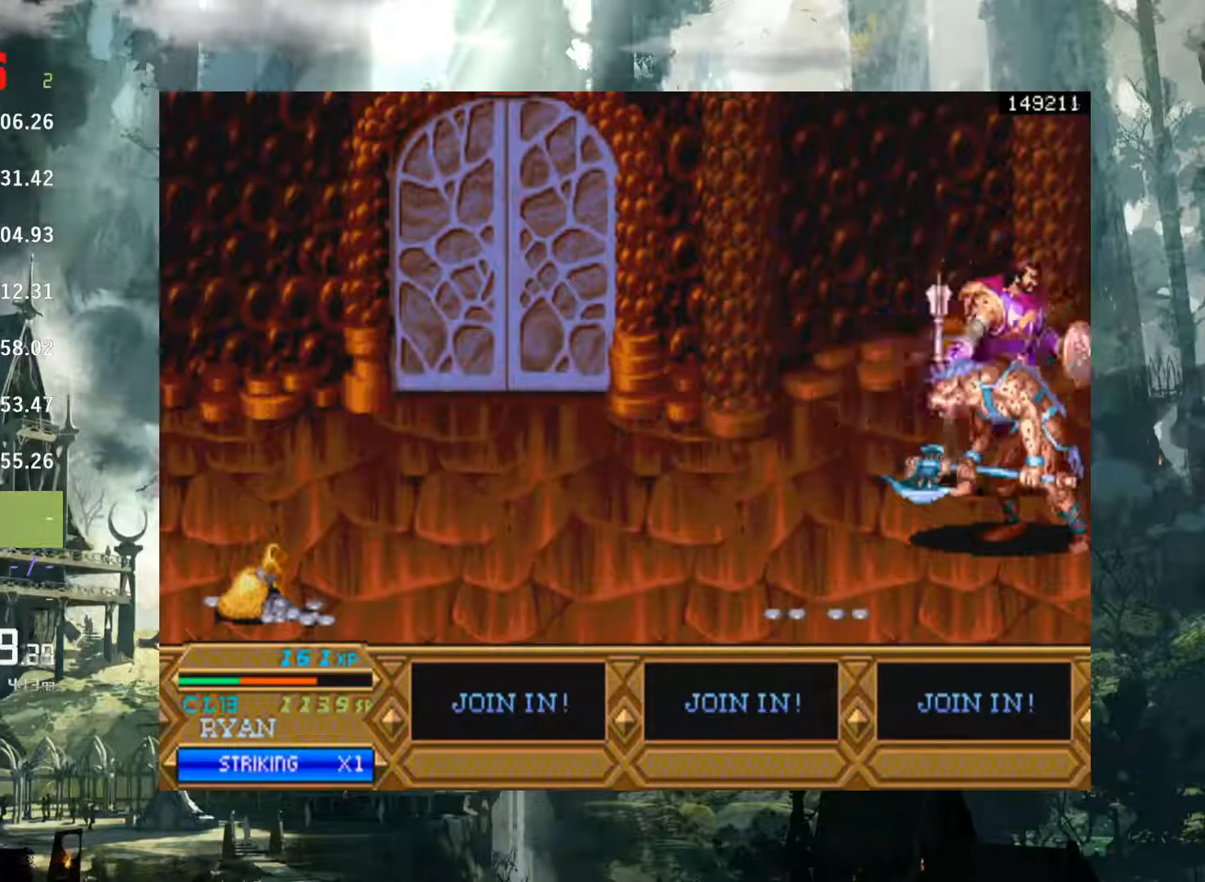
{"buttons": [], "left_stick": "center", "right_stick": "center", "events": [[183, "X", "down"], [250, "X", "up"], [367, "X", "down"], [417, "X", "up"]]}
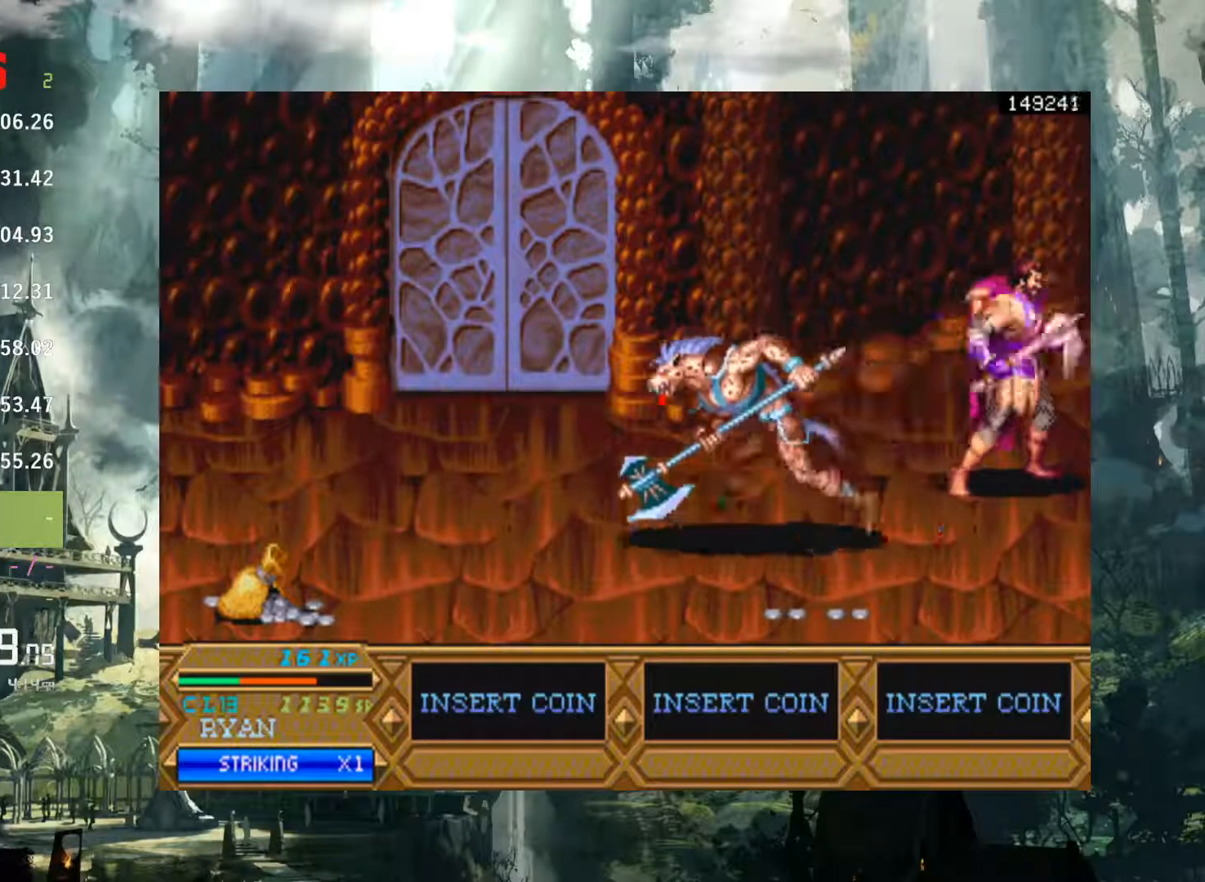
{"buttons": [], "left_stick": "center", "right_stick": "center", "events": []}
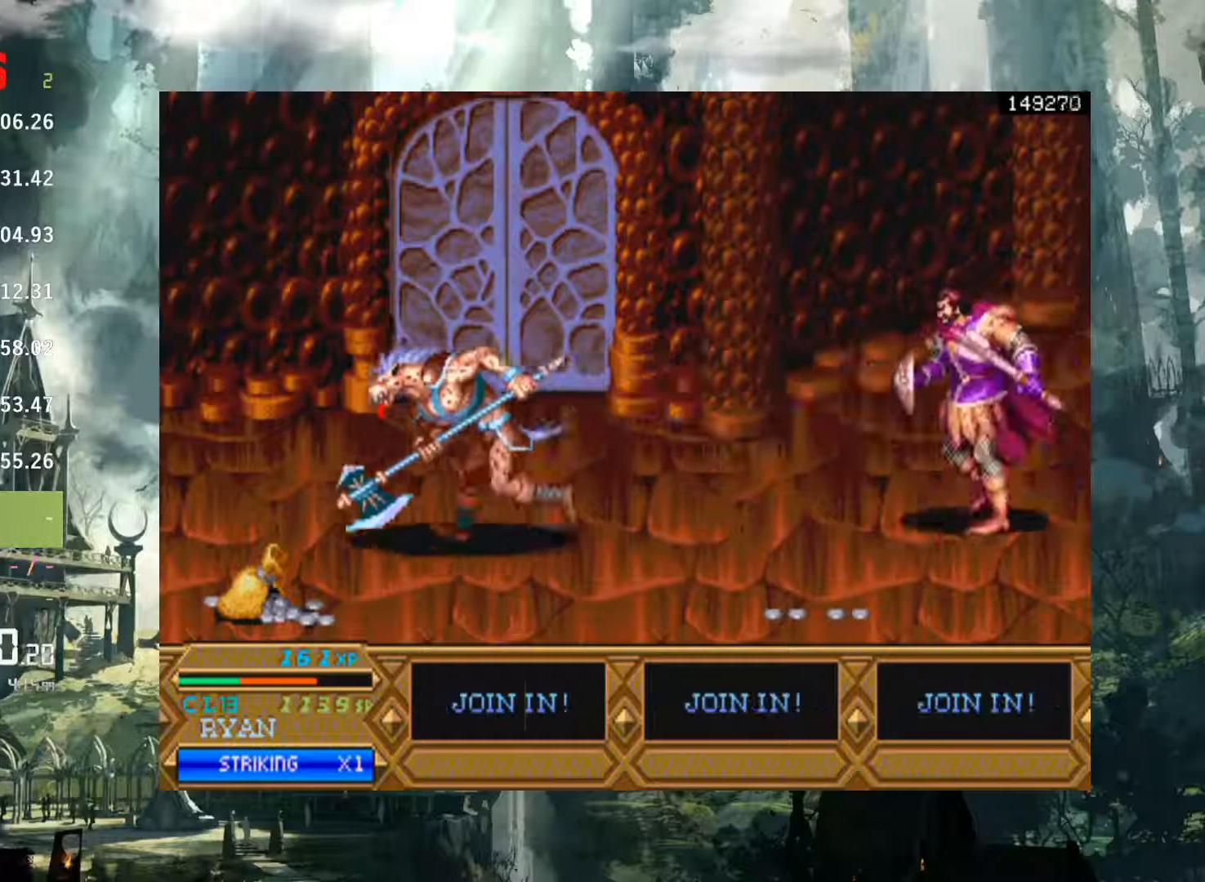
{"buttons": [], "left_stick": "center", "right_stick": "center", "events": []}
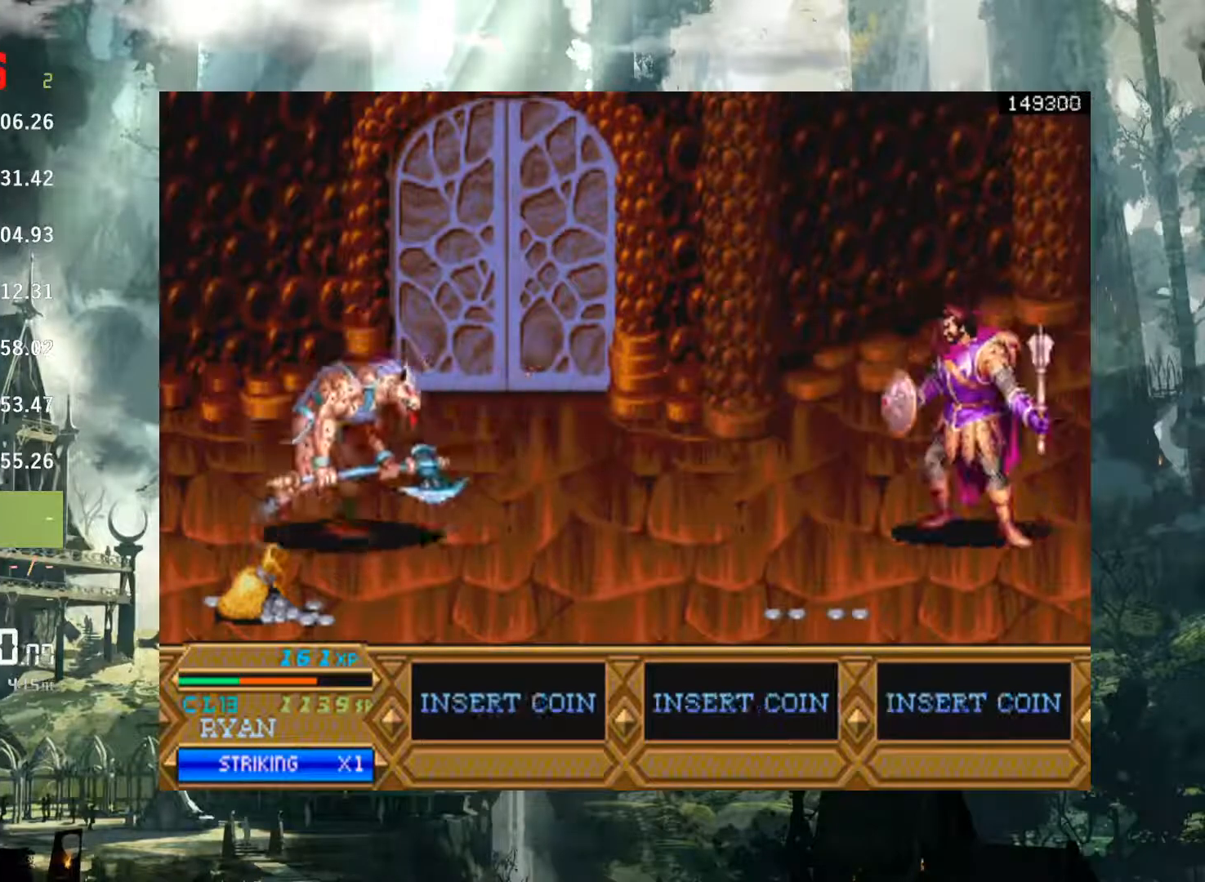
{"buttons": [], "left_stick": "center", "right_stick": "center"}
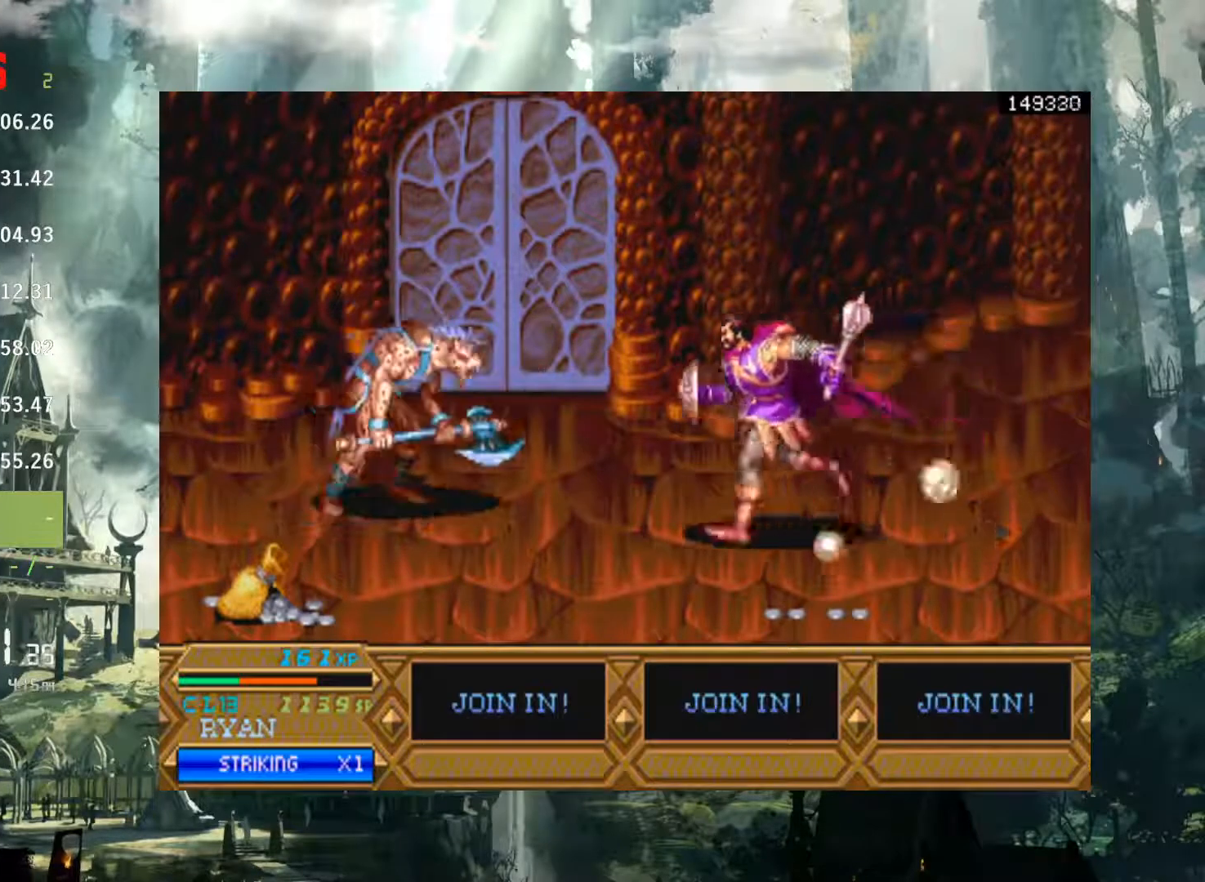
{"buttons": [], "left_stick": "center", "right_stick": "center", "events": [[150, "DPAD_UP", "down"], [333, "DPAD_UP", "up"]]}
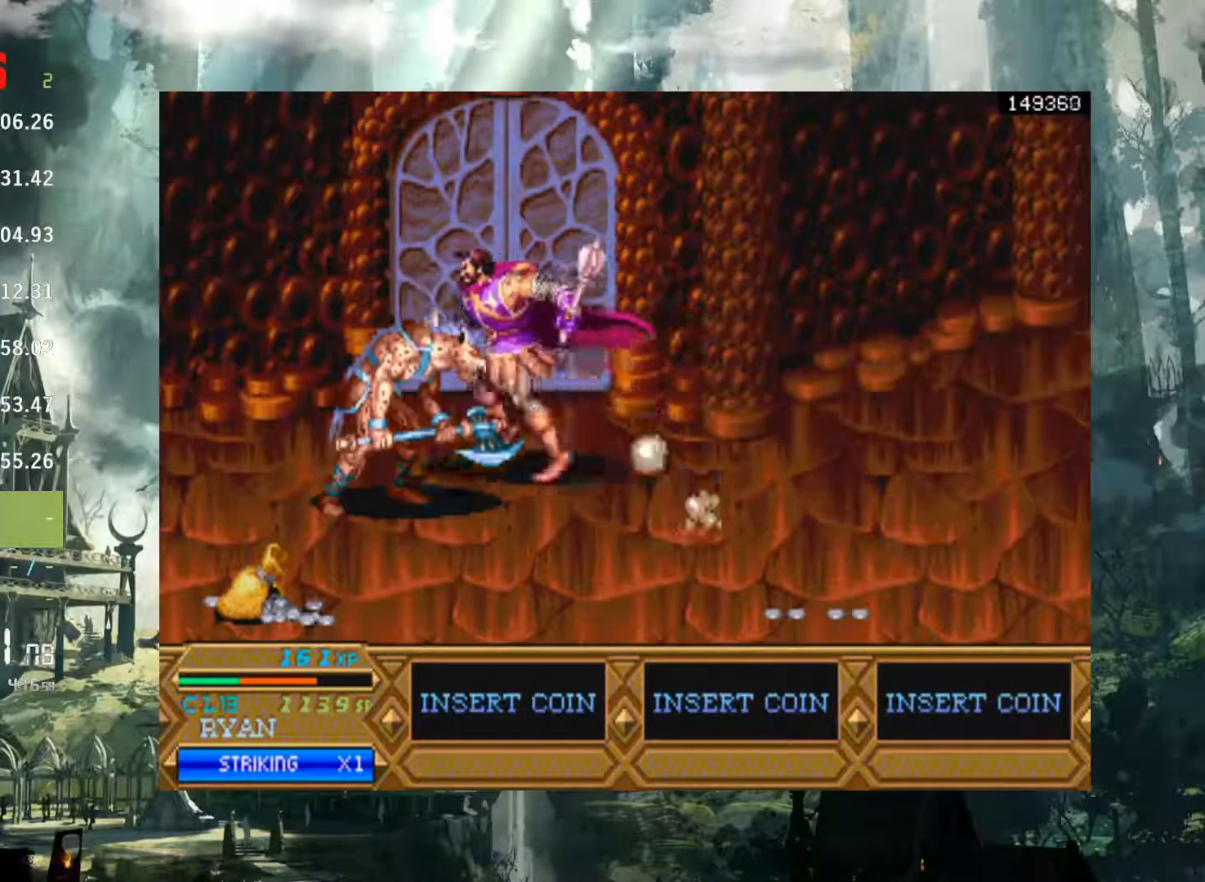
{"buttons": [], "left_stick": "center", "right_stick": "center", "events": []}
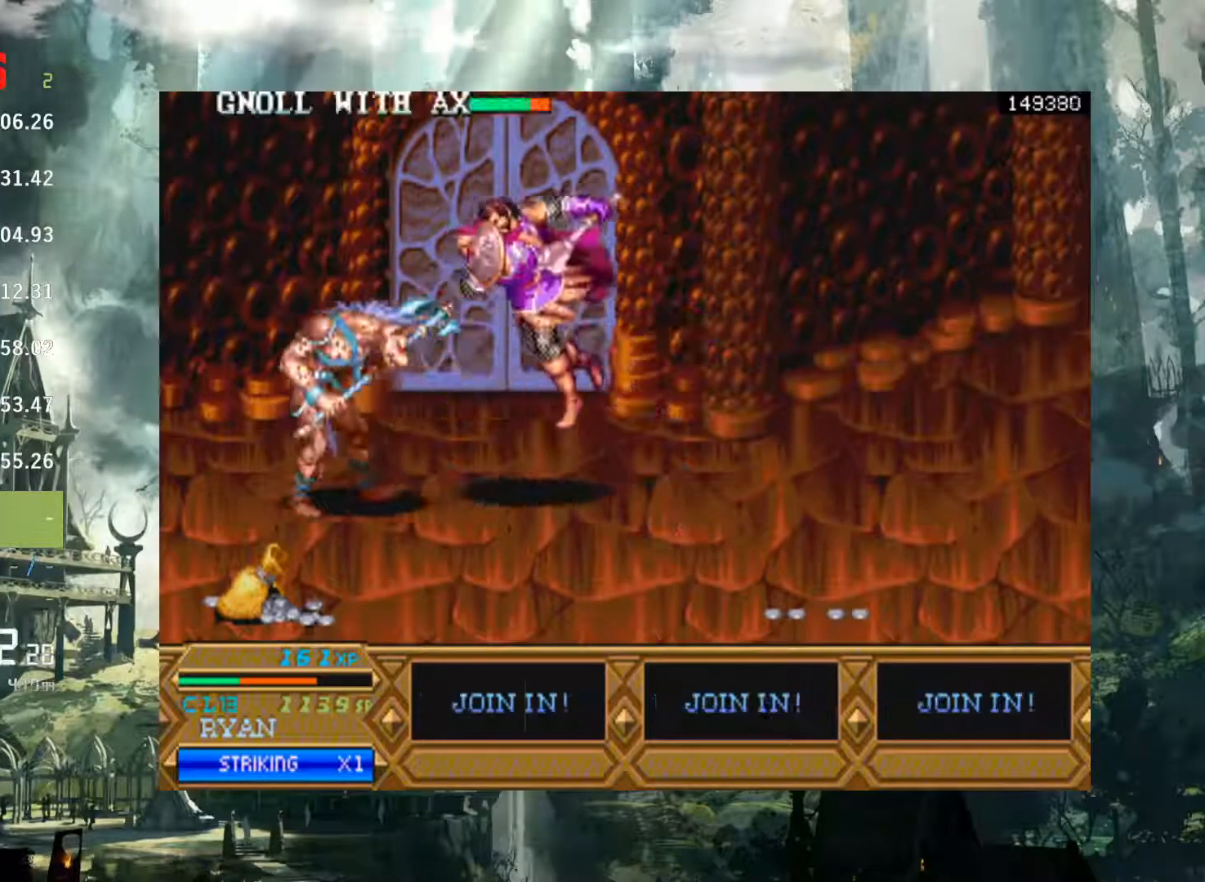
{"buttons": [], "left_stick": "center", "right_stick": "center", "events": []}
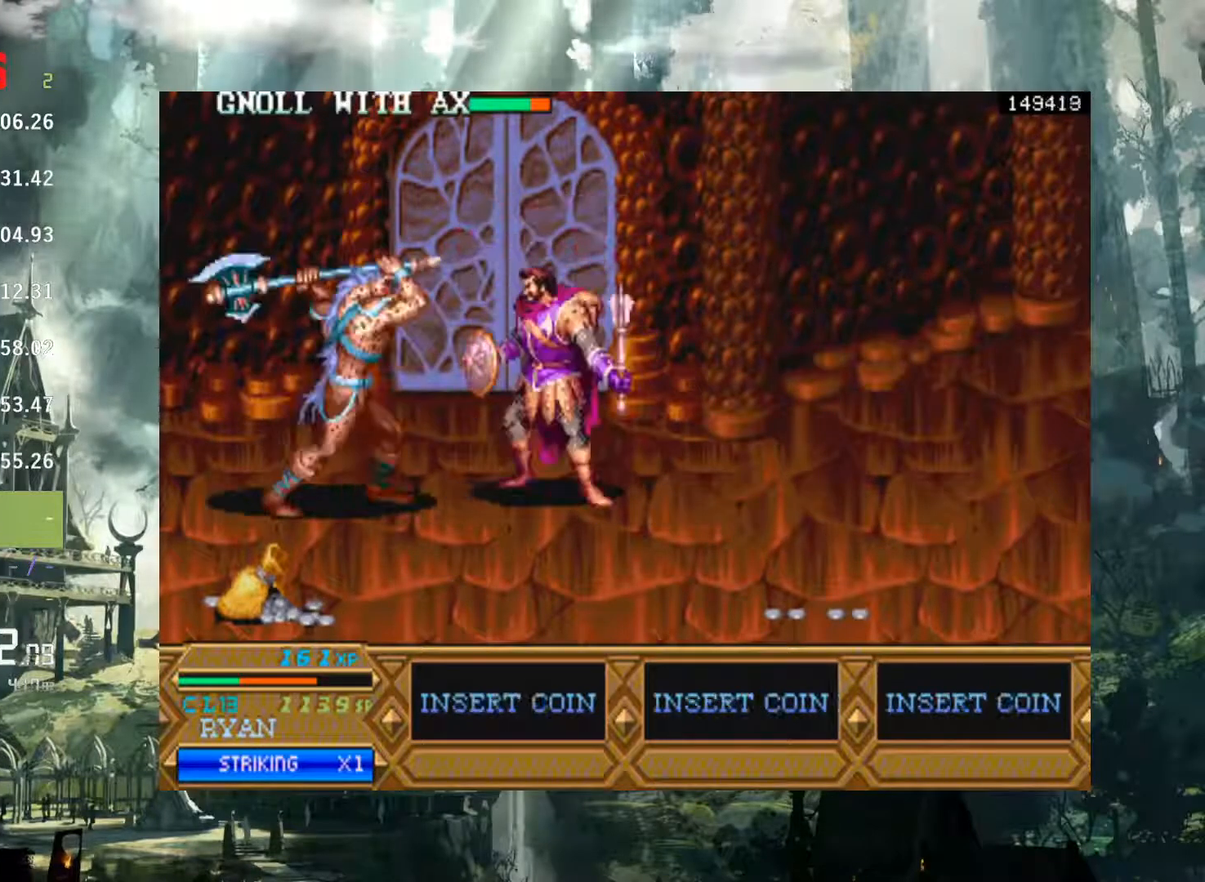
{"buttons": [], "left_stick": "center", "right_stick": "center", "events": [[150, "X", "down"], [250, "X", "up"], [350, "X", "down"], [433, "X", "up"]]}
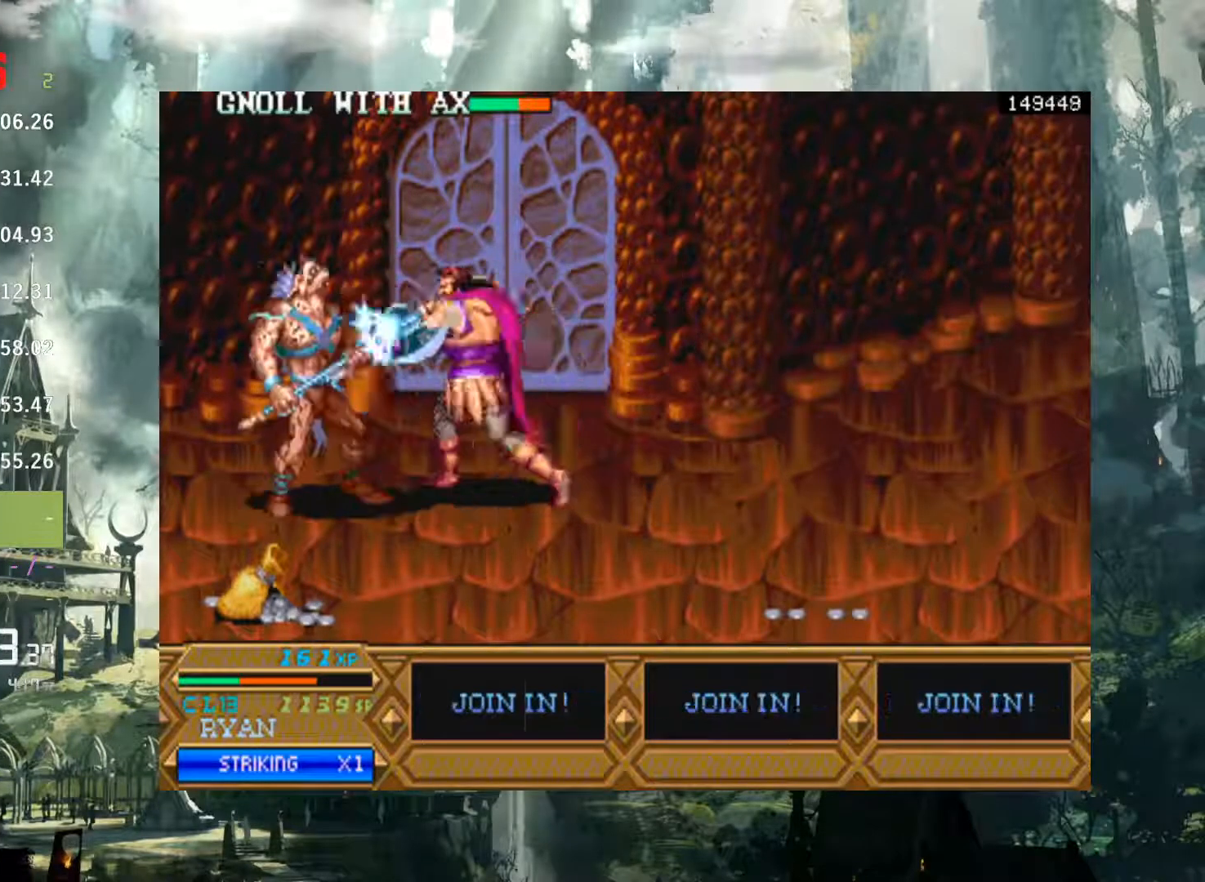
{"buttons": [], "left_stick": "center", "right_stick": "center", "events": []}